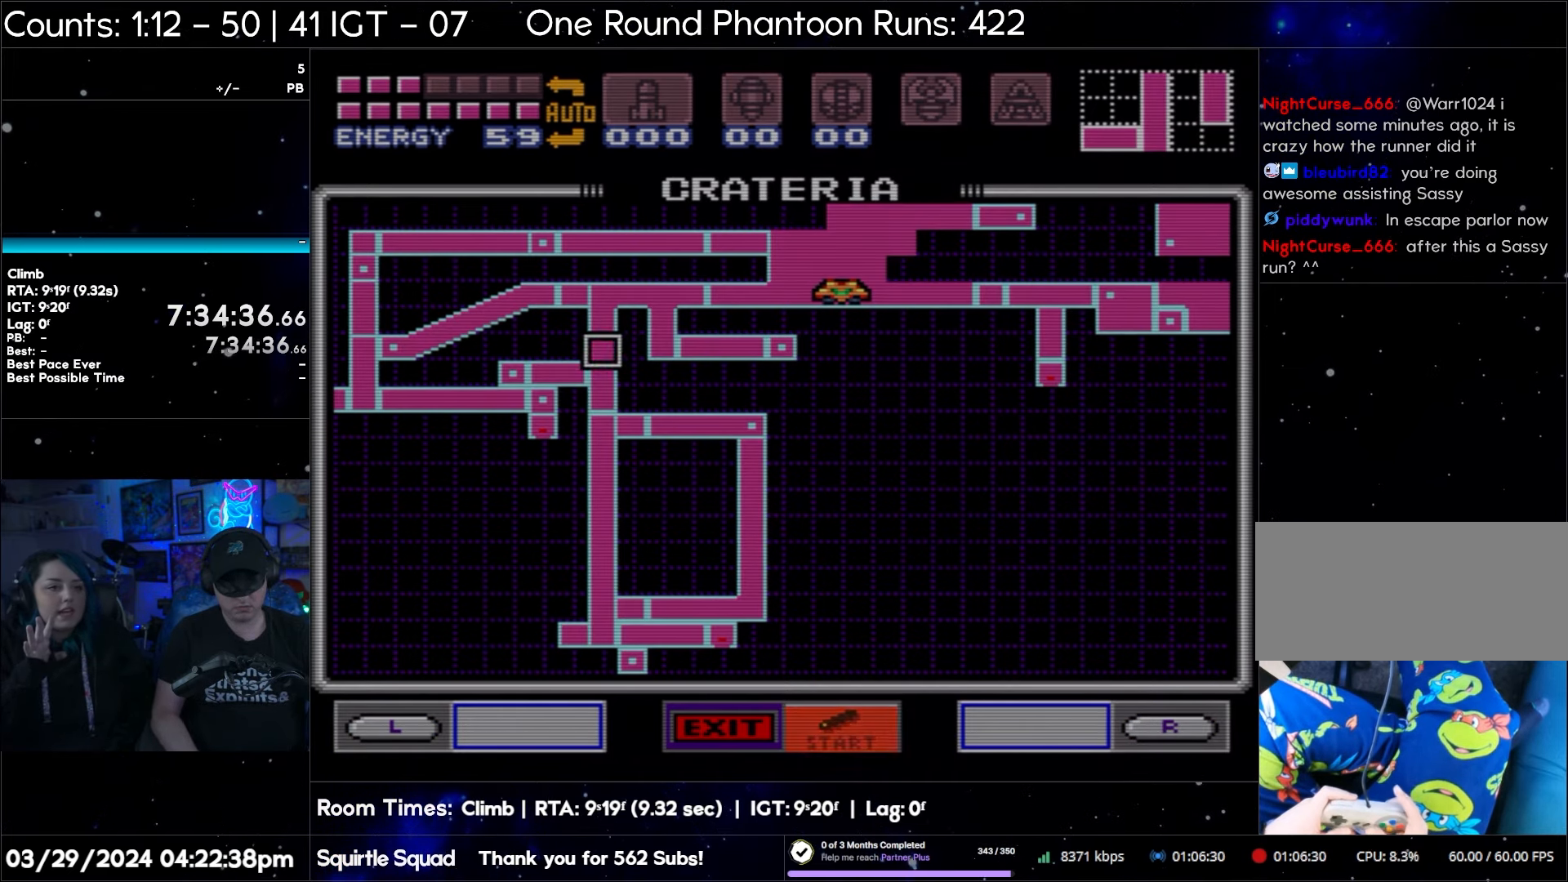
Gameplay with a controller (Nintendo layout); each line is a JSON object with the inputs held at the frame after it. "events" lists button and stick changes between this image and that frame as [ms after this image, input, new state], when the widget could be followed in between. Not read: L3 R3.
{"buttons": ["R1"], "events": [[100, "R1", "down"]]}
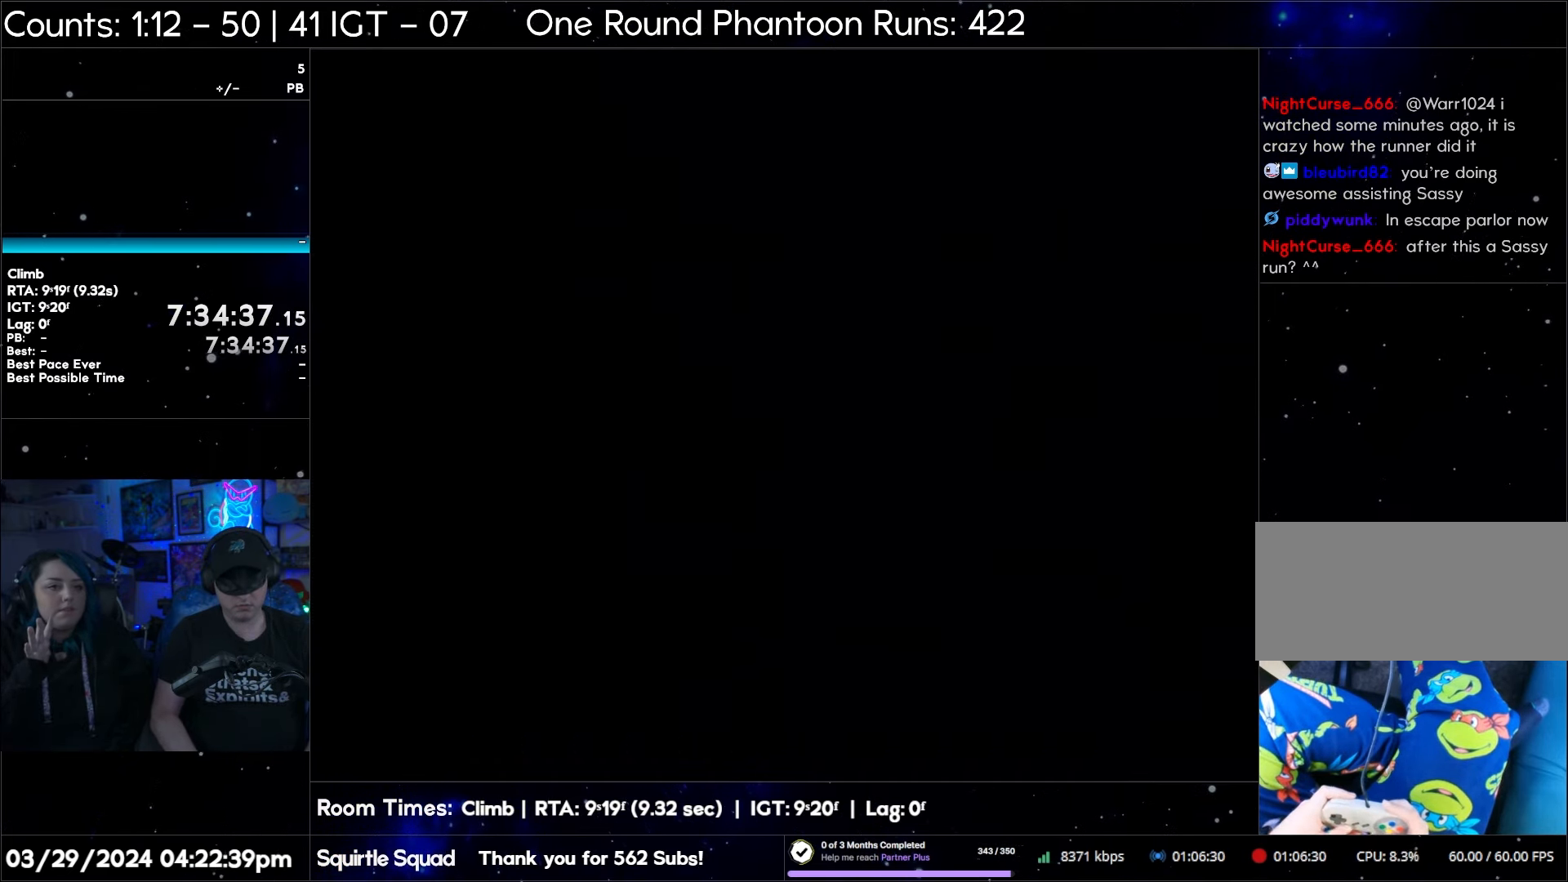
{"buttons": [], "events": [[500, "R1", "up"]]}
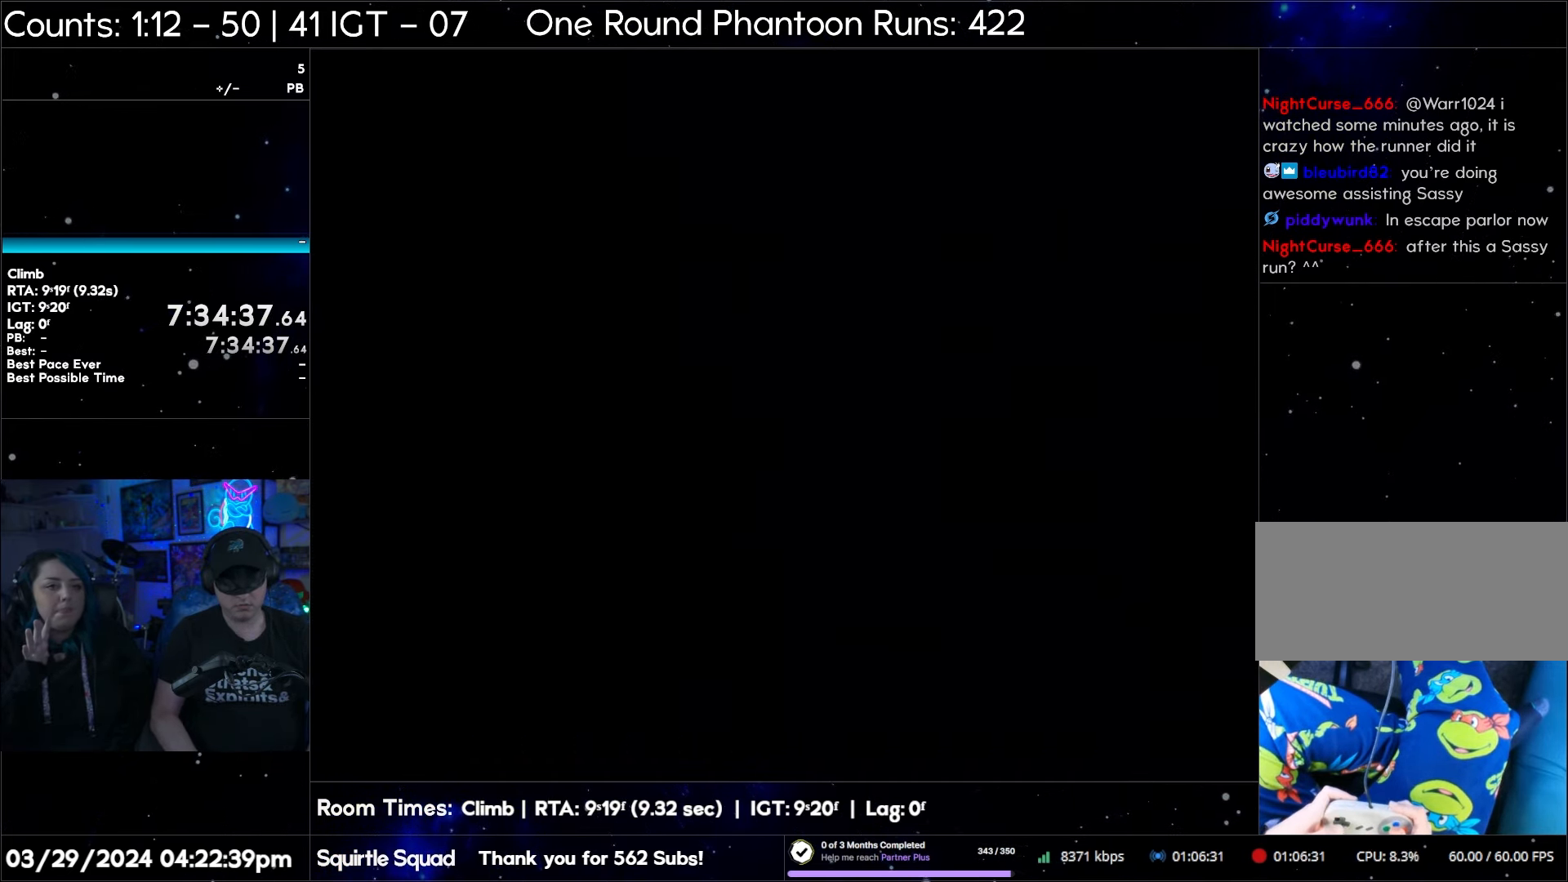
{"buttons": ["R1"], "events": [[33, "R1", "down"], [450, "DPAD_LEFT", "down"], [500, "DPAD_LEFT", "up"]]}
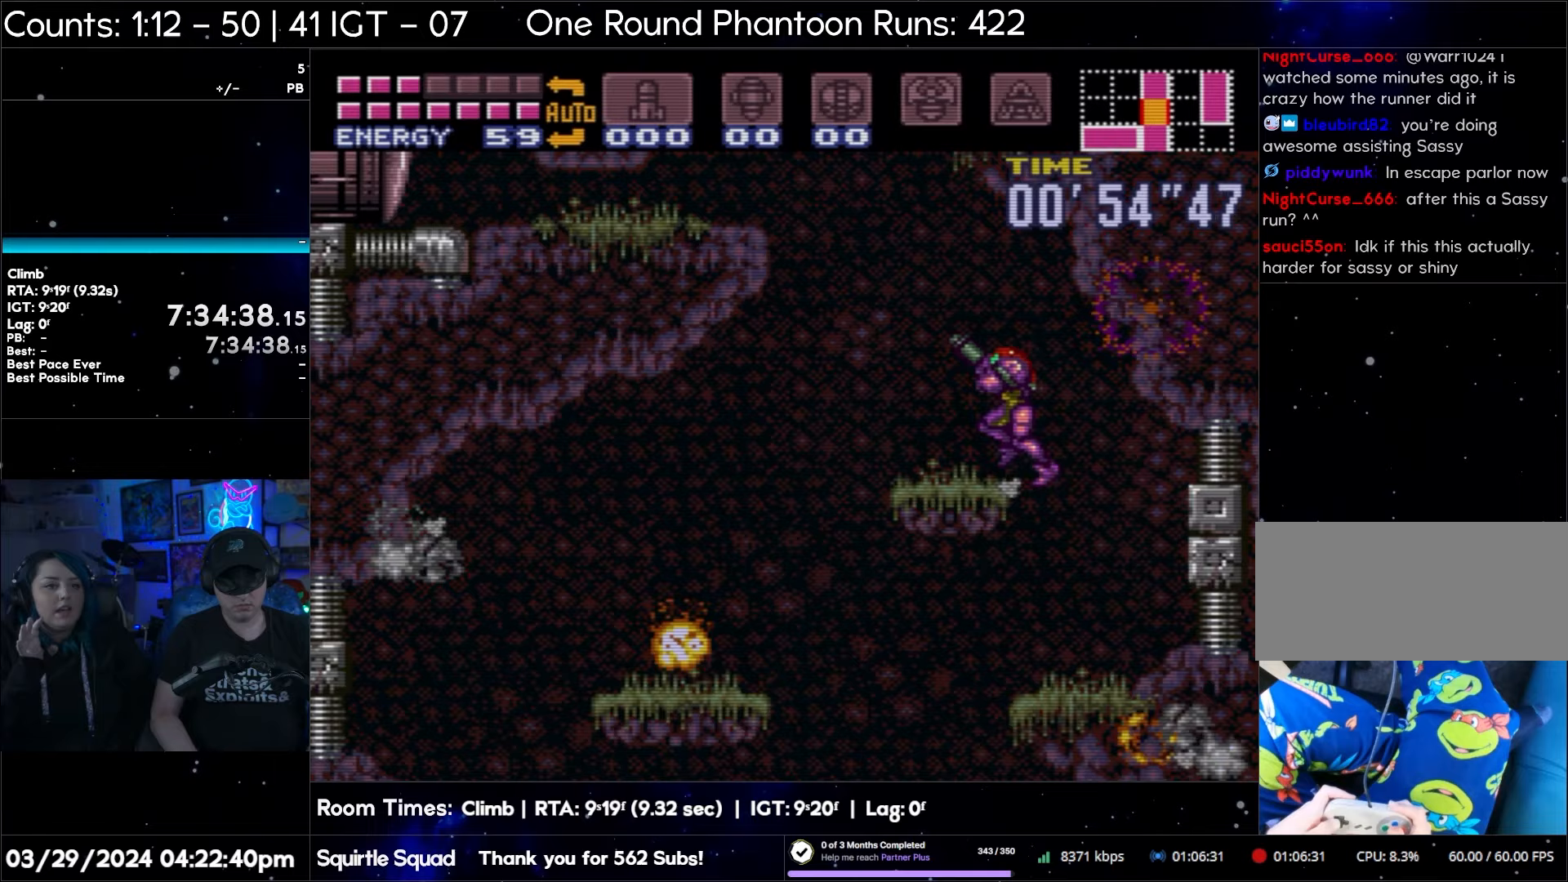
{"buttons": ["R1", "DPAD_LEFT"], "events": [[100, "DPAD_LEFT", "down"], [217, "DPAD_LEFT", "up"], [300, "DPAD_LEFT", "down"], [367, "DPAD_LEFT", "up"], [483, "DPAD_LEFT", "down"]]}
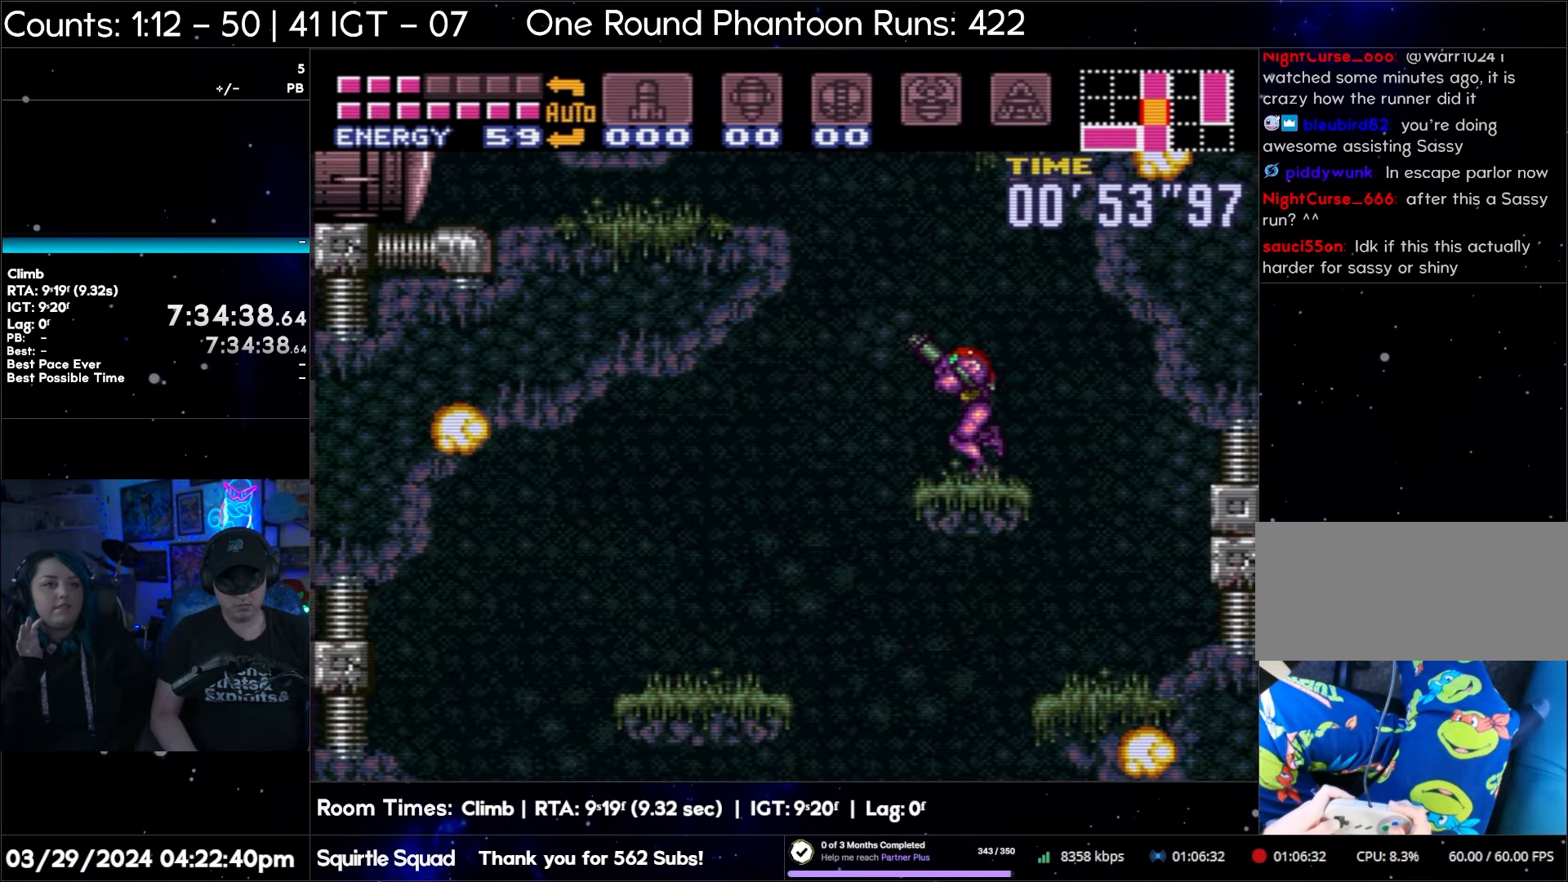
{"buttons": ["R1"], "events": [[17, "DPAD_LEFT", "up"], [133, "DPAD_LEFT", "down"], [200, "DPAD_LEFT", "up"]]}
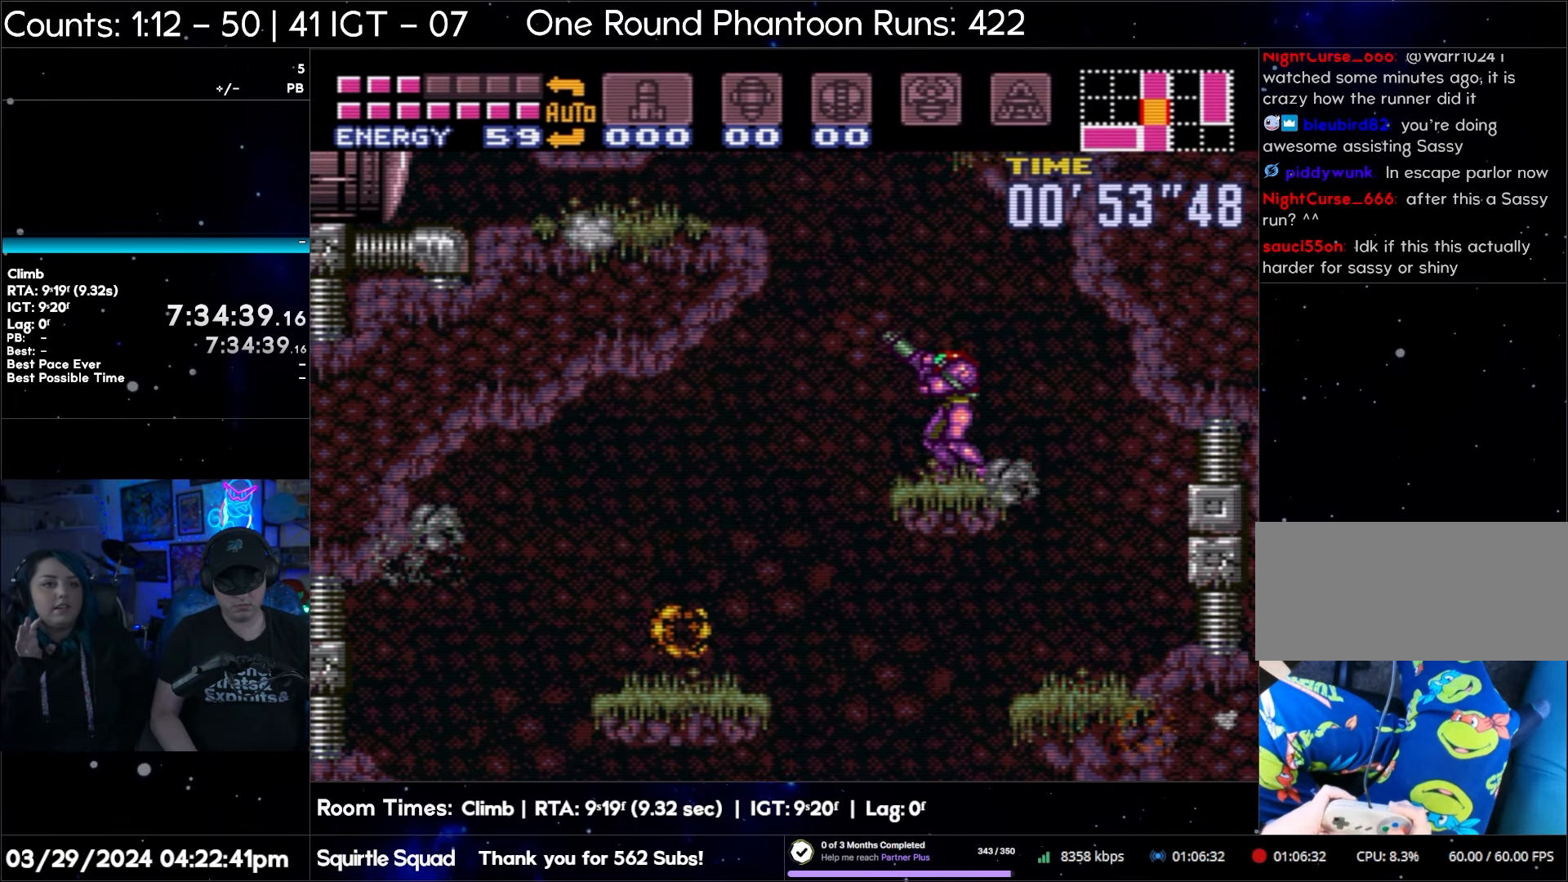
{"buttons": [], "events": [[50, "R1", "up"], [83, "START", "down"], [467, "START", "up"]]}
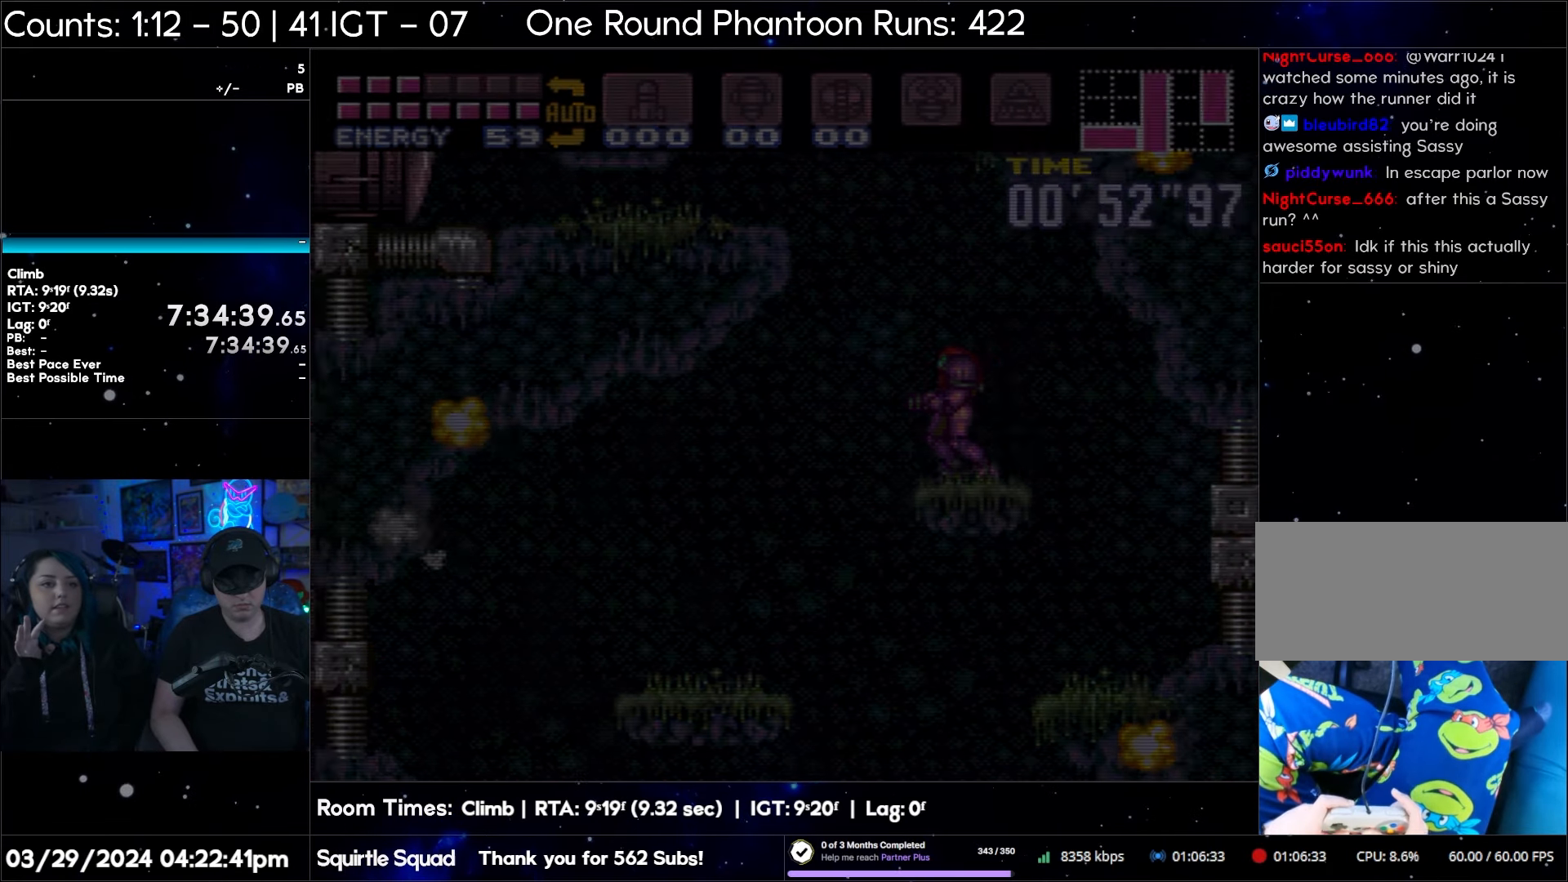
{"buttons": [], "events": []}
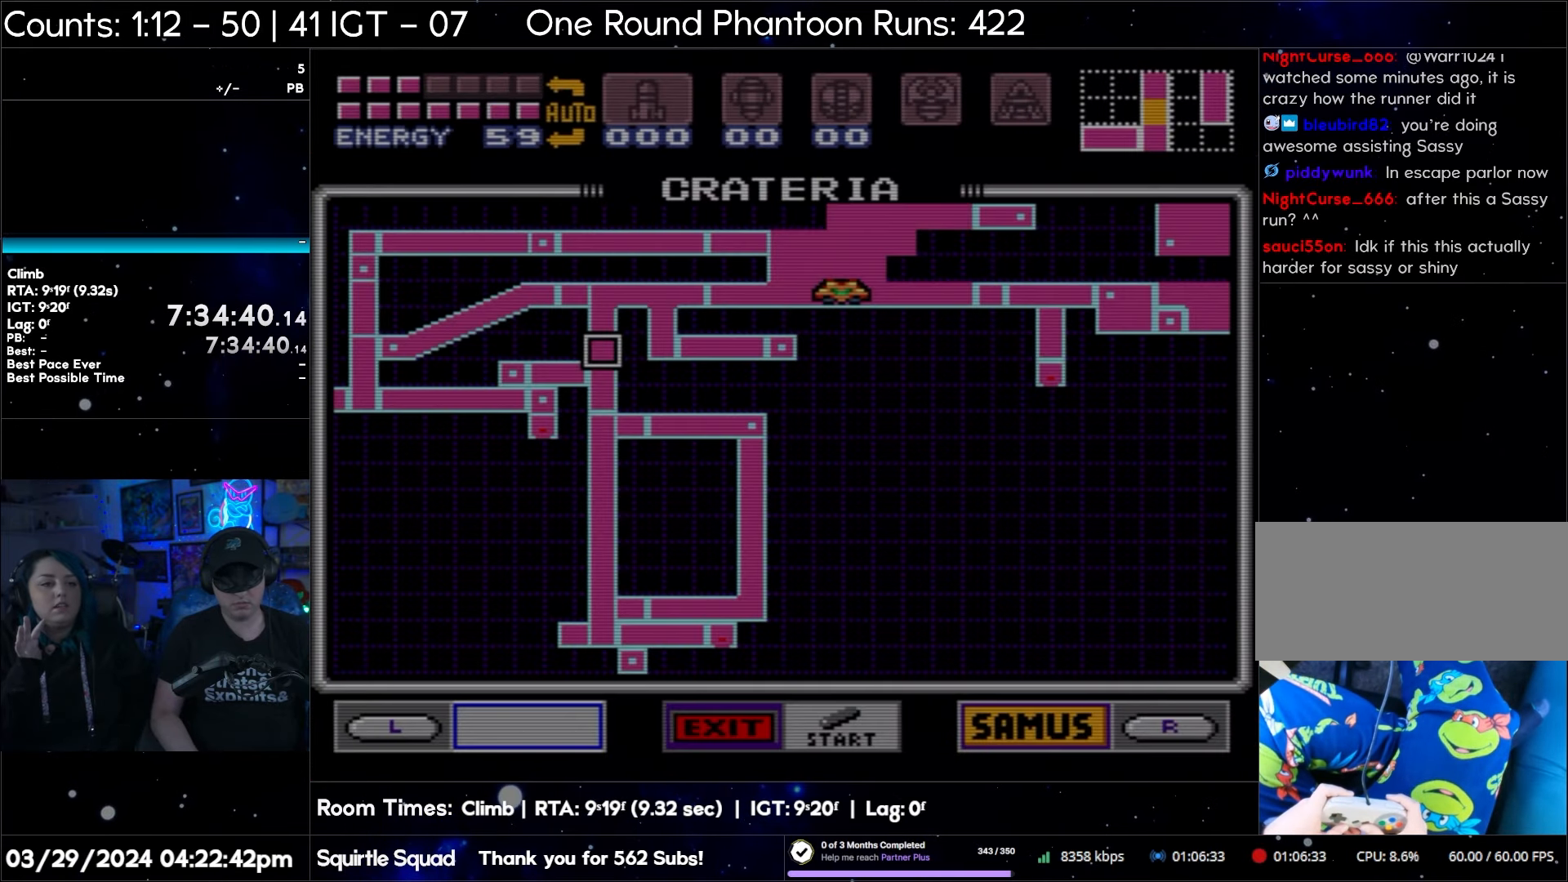
{"buttons": [], "events": []}
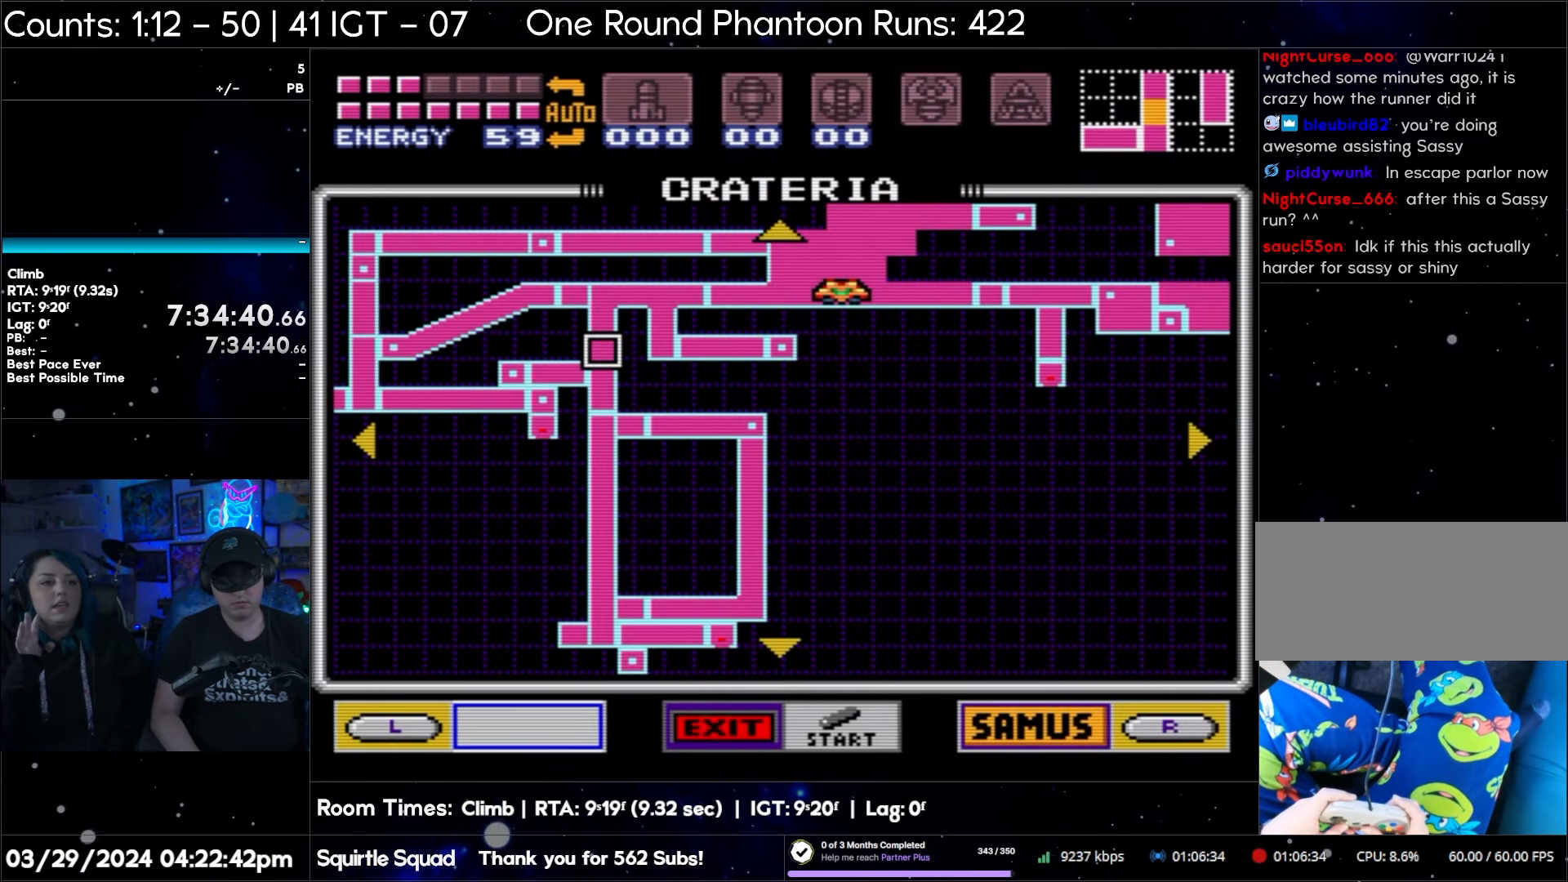
{"buttons": [], "events": []}
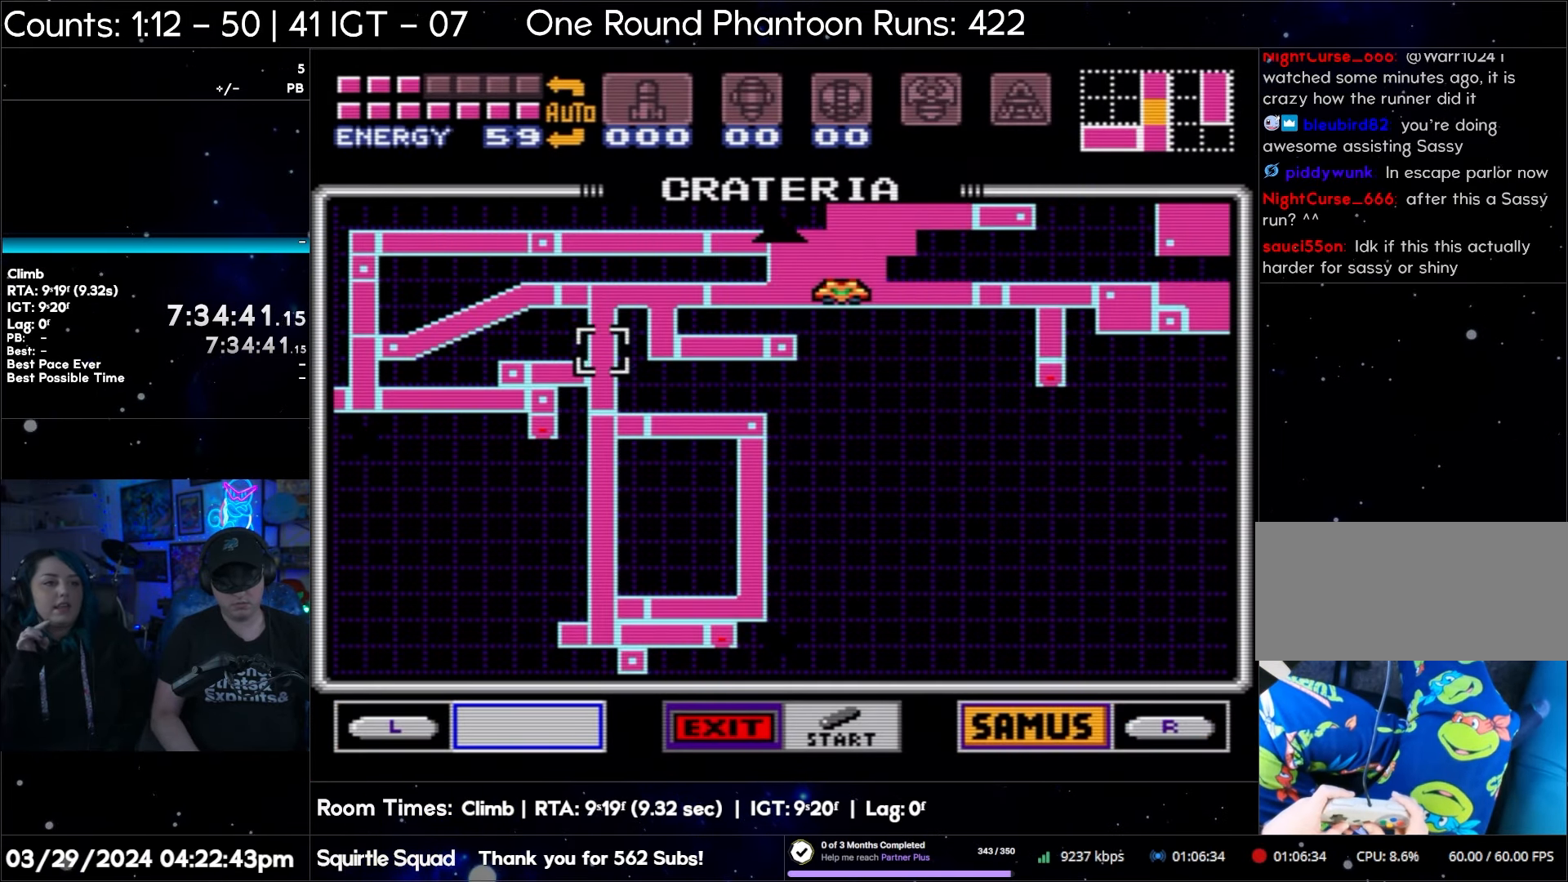
{"buttons": [], "events": []}
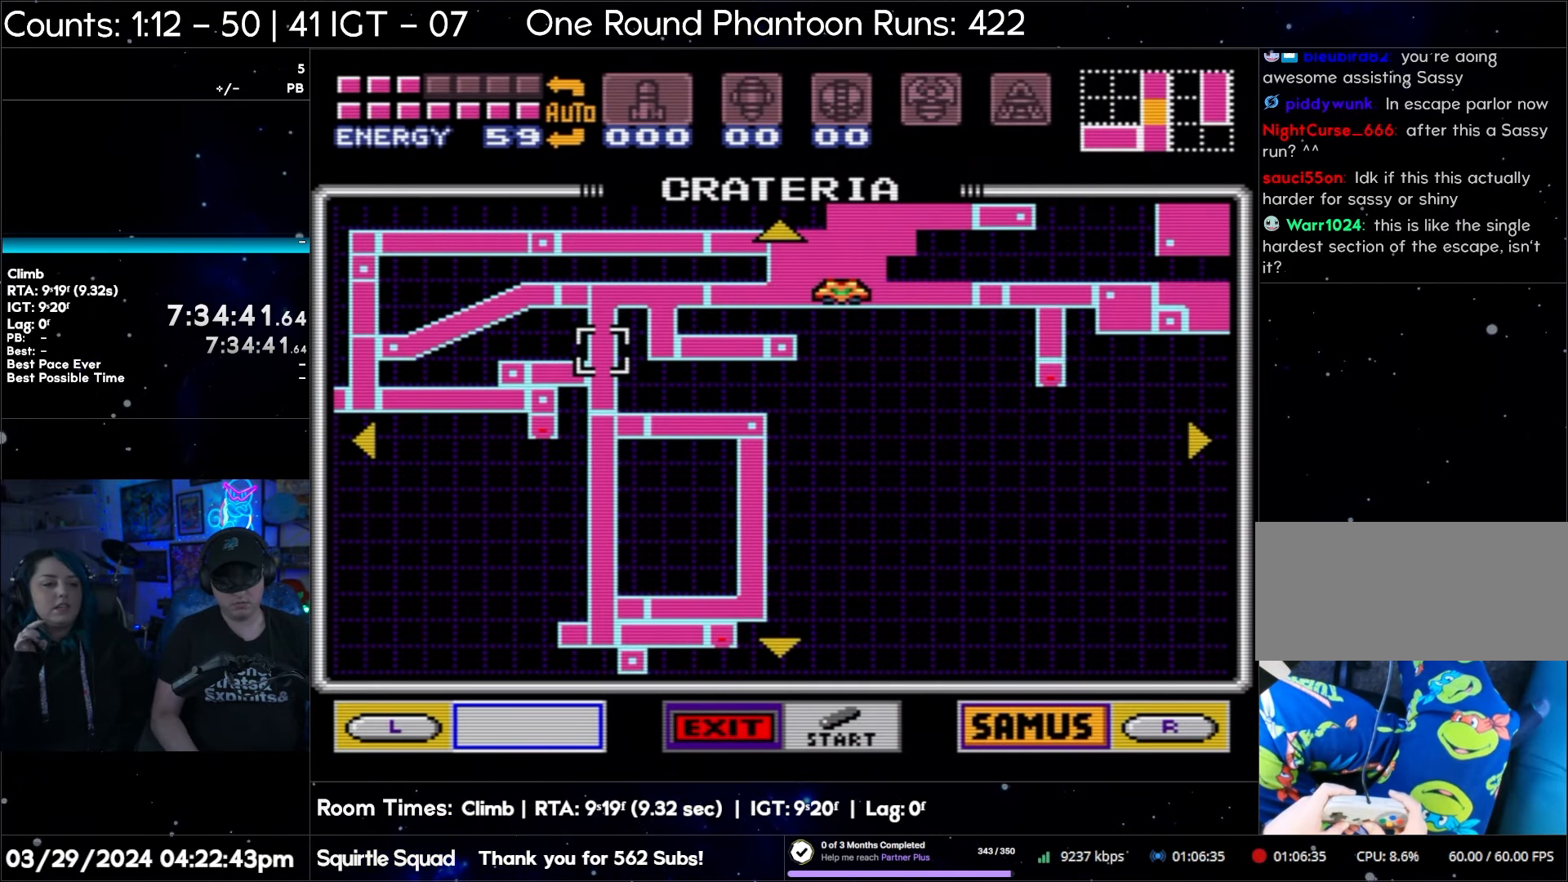
{"buttons": [], "events": []}
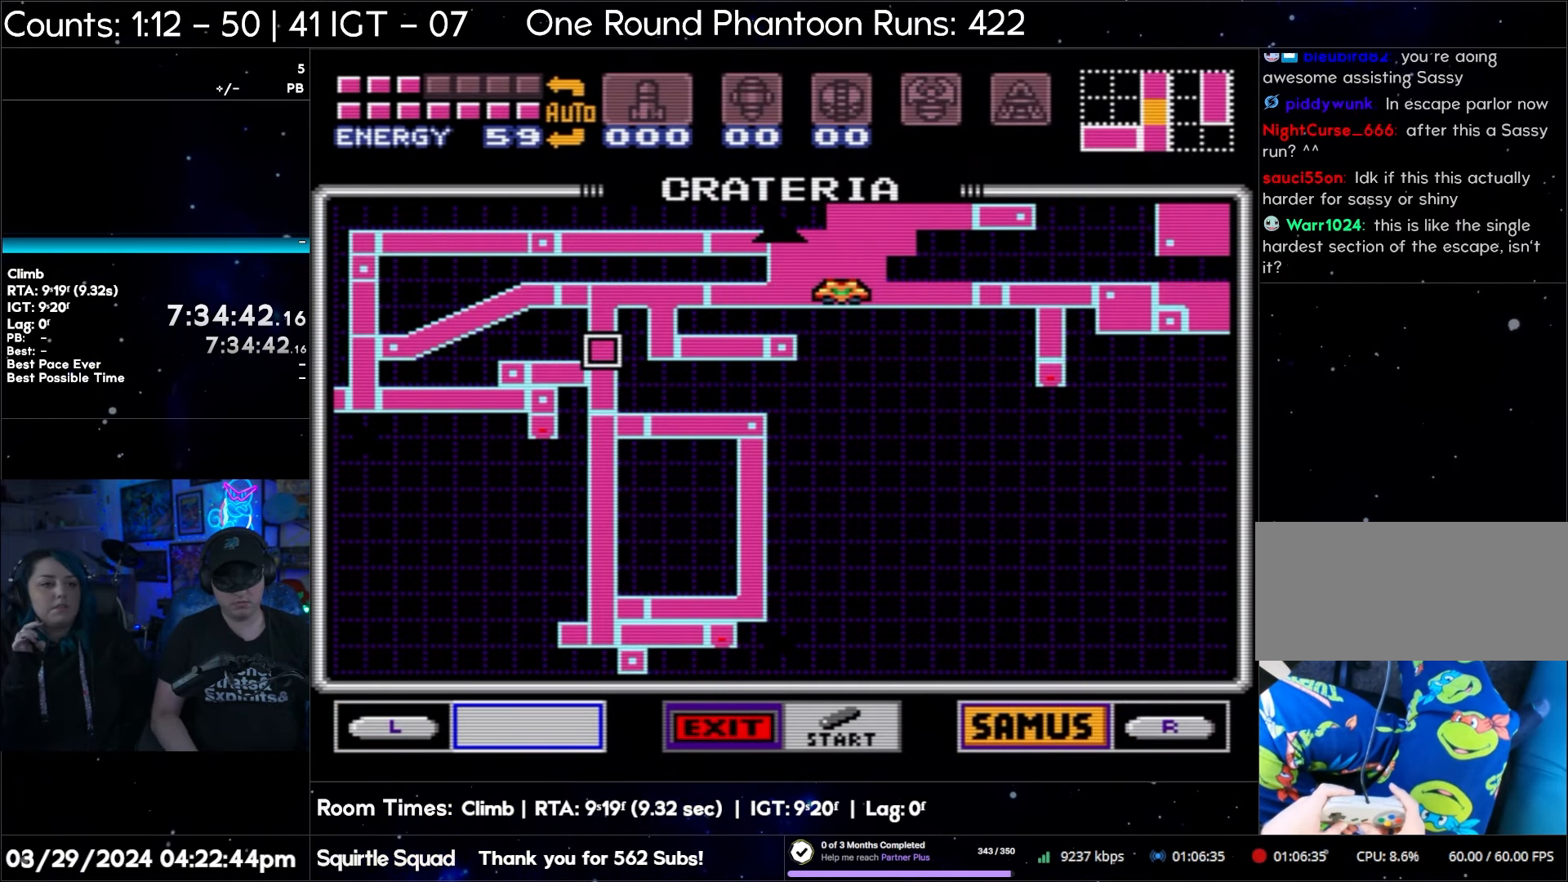
{"buttons": [], "events": []}
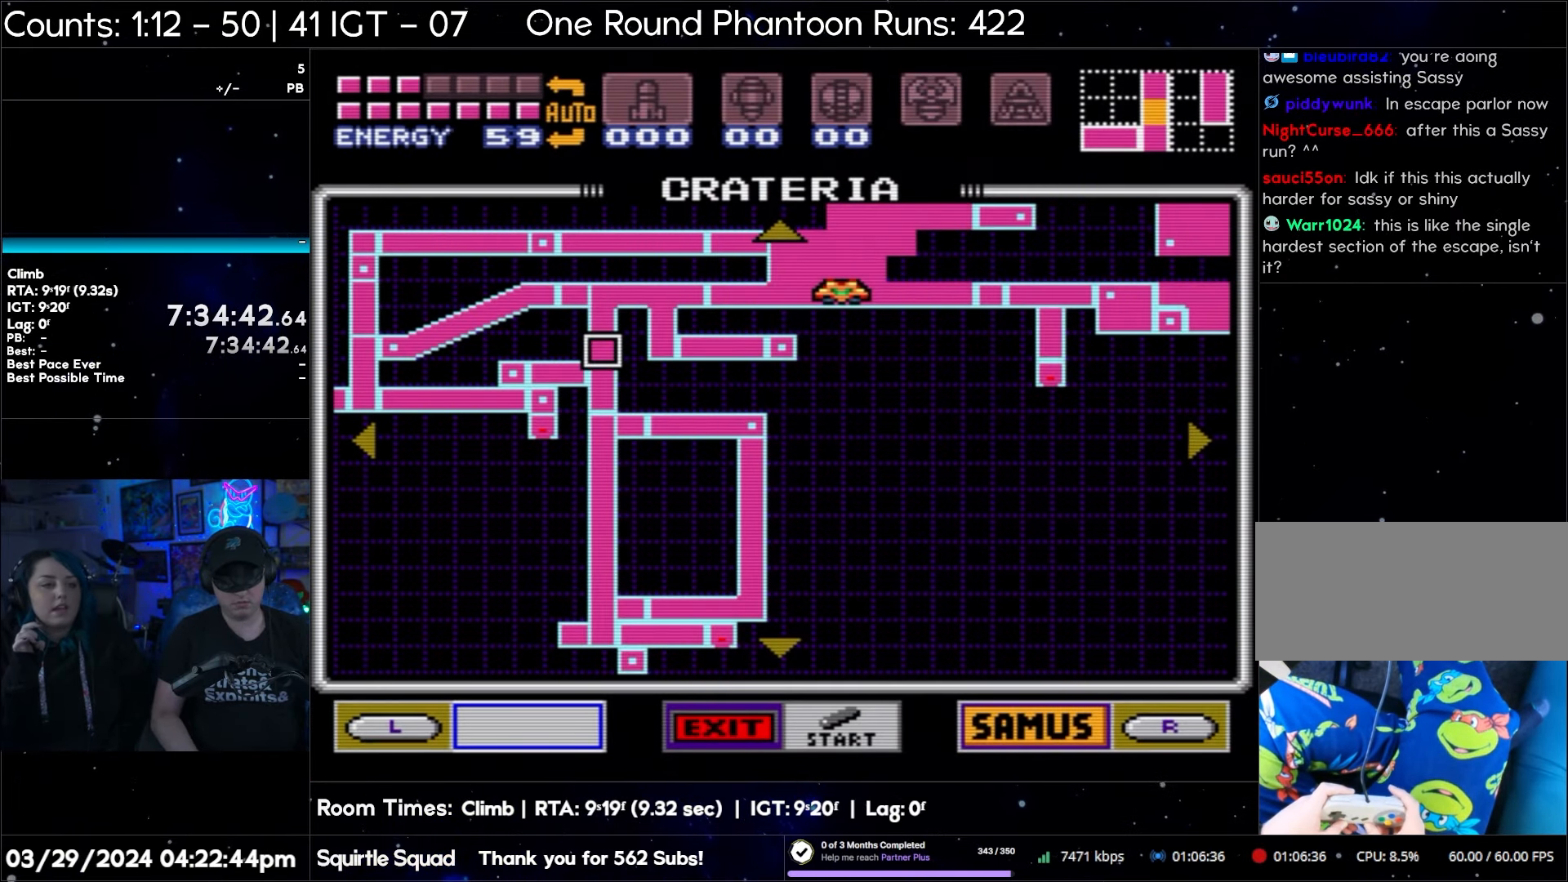
{"buttons": [], "events": []}
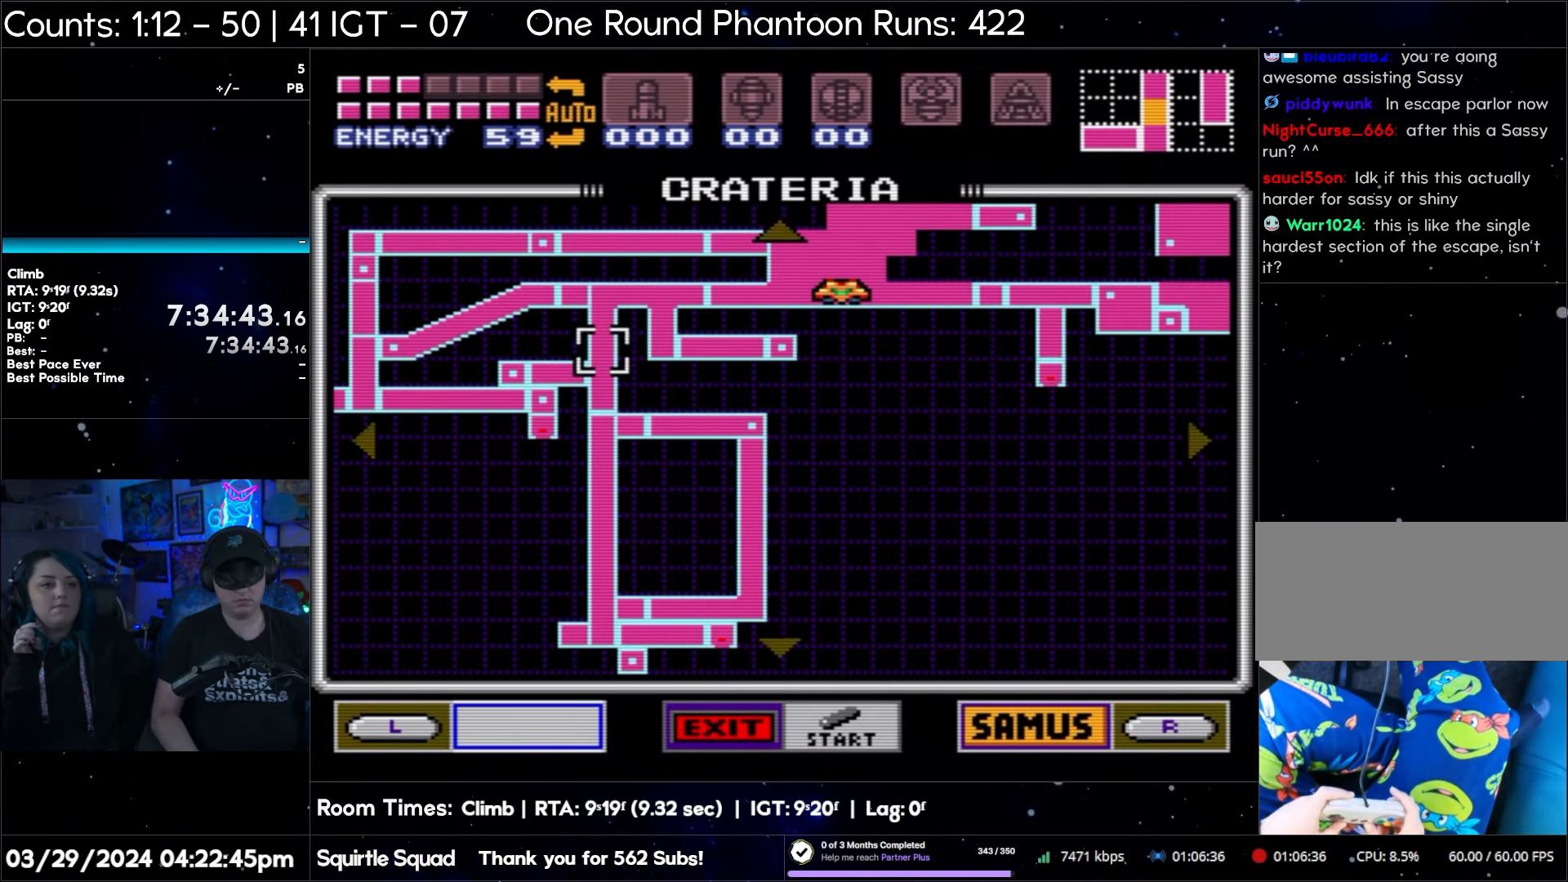
{"buttons": [], "events": [[183, "START", "down"], [467, "START", "up"]]}
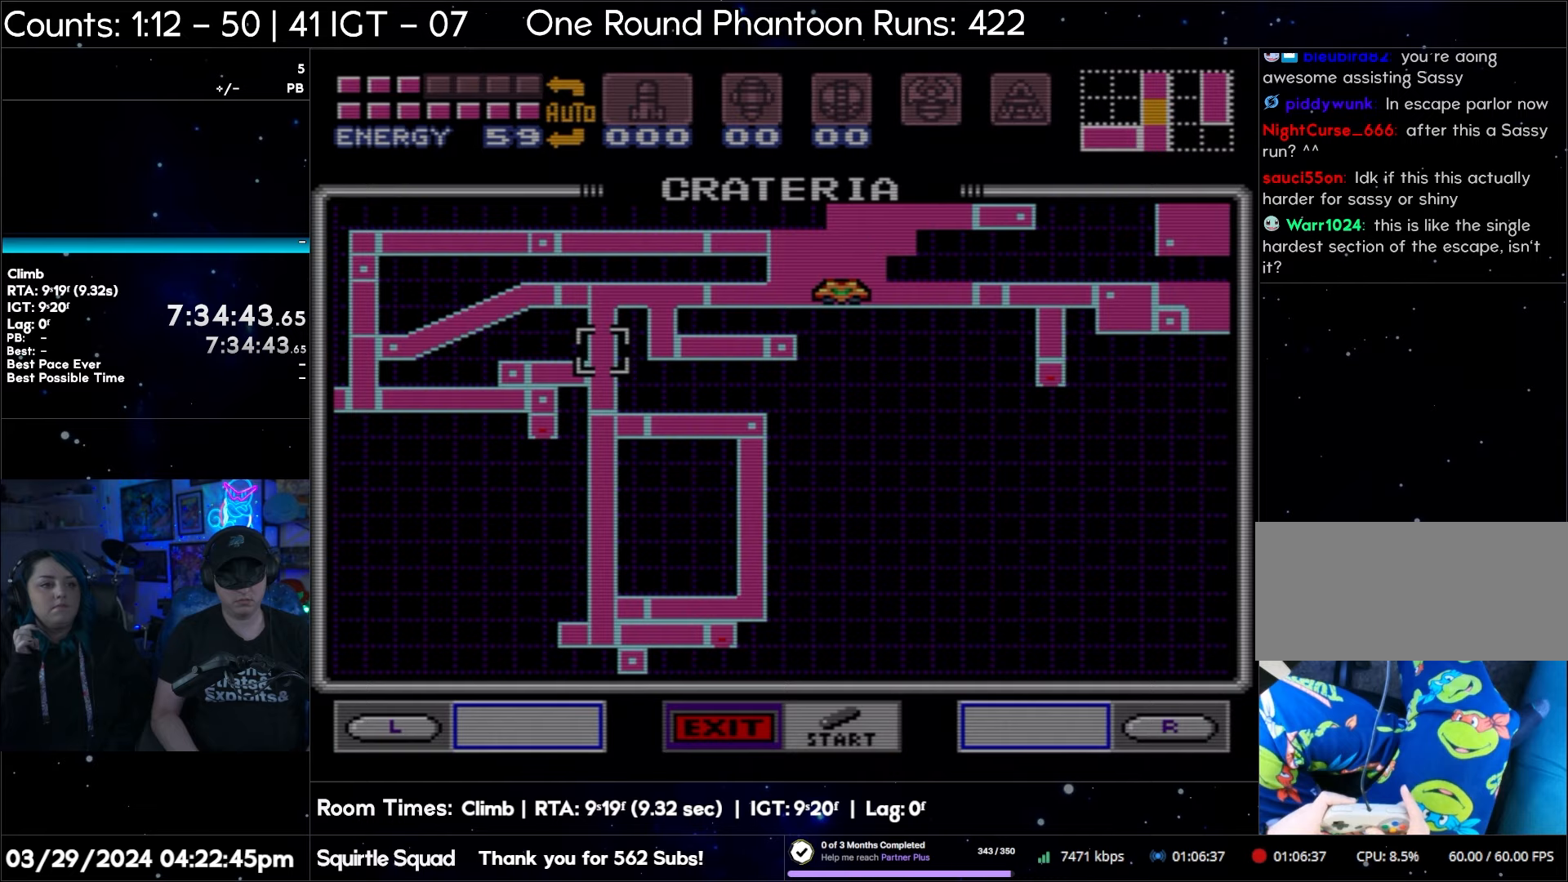
{"buttons": ["R1"], "events": [[133, "R1", "down"]]}
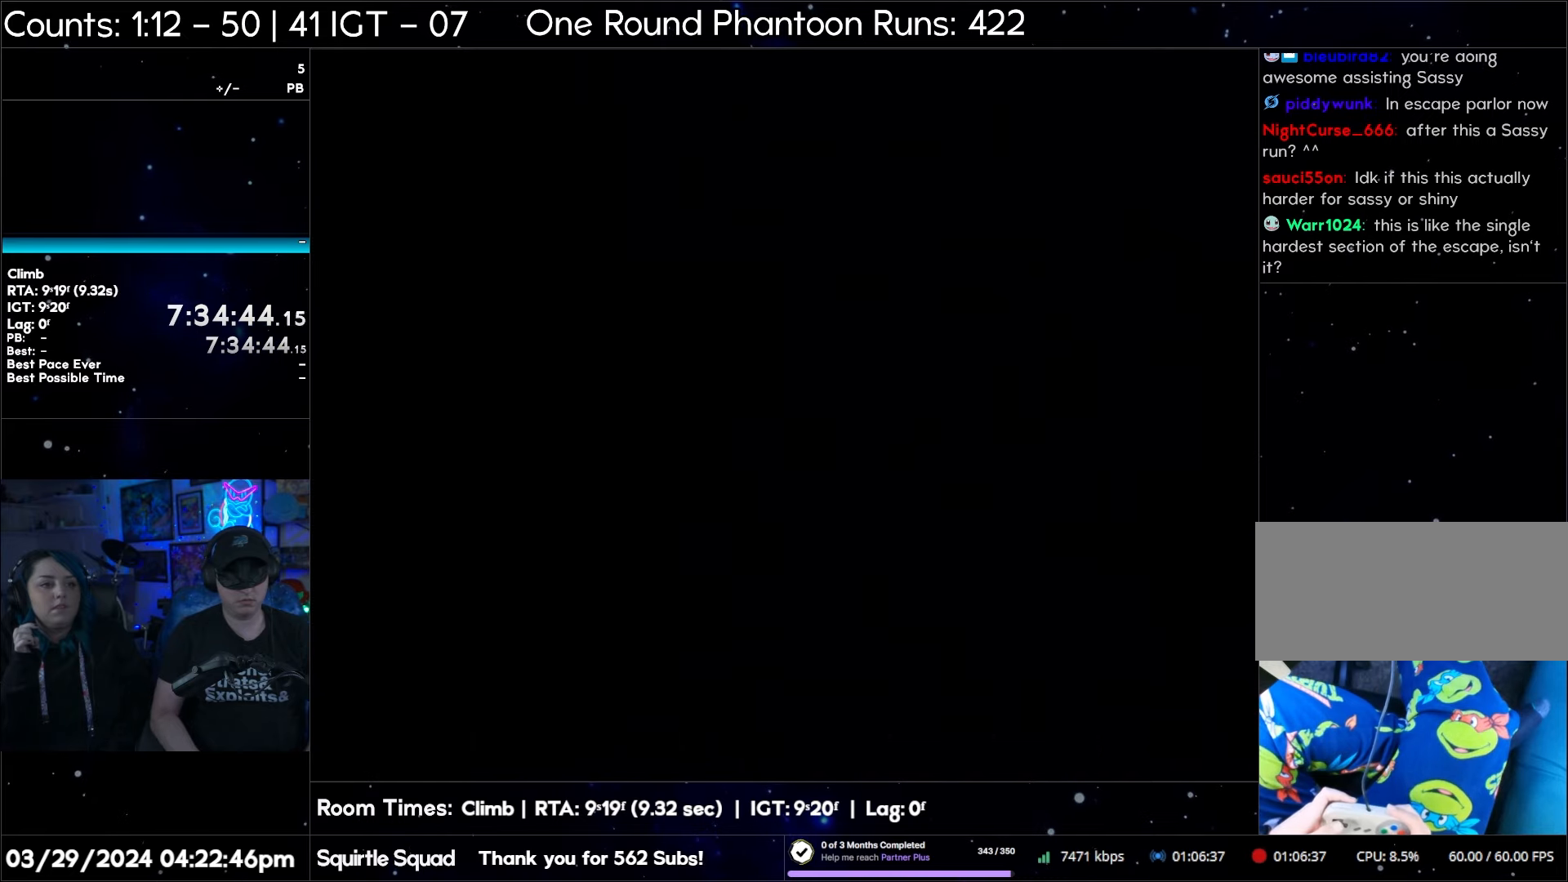
{"buttons": ["R1"], "events": [[467, "R1", "up"], [483, "R1", "down"]]}
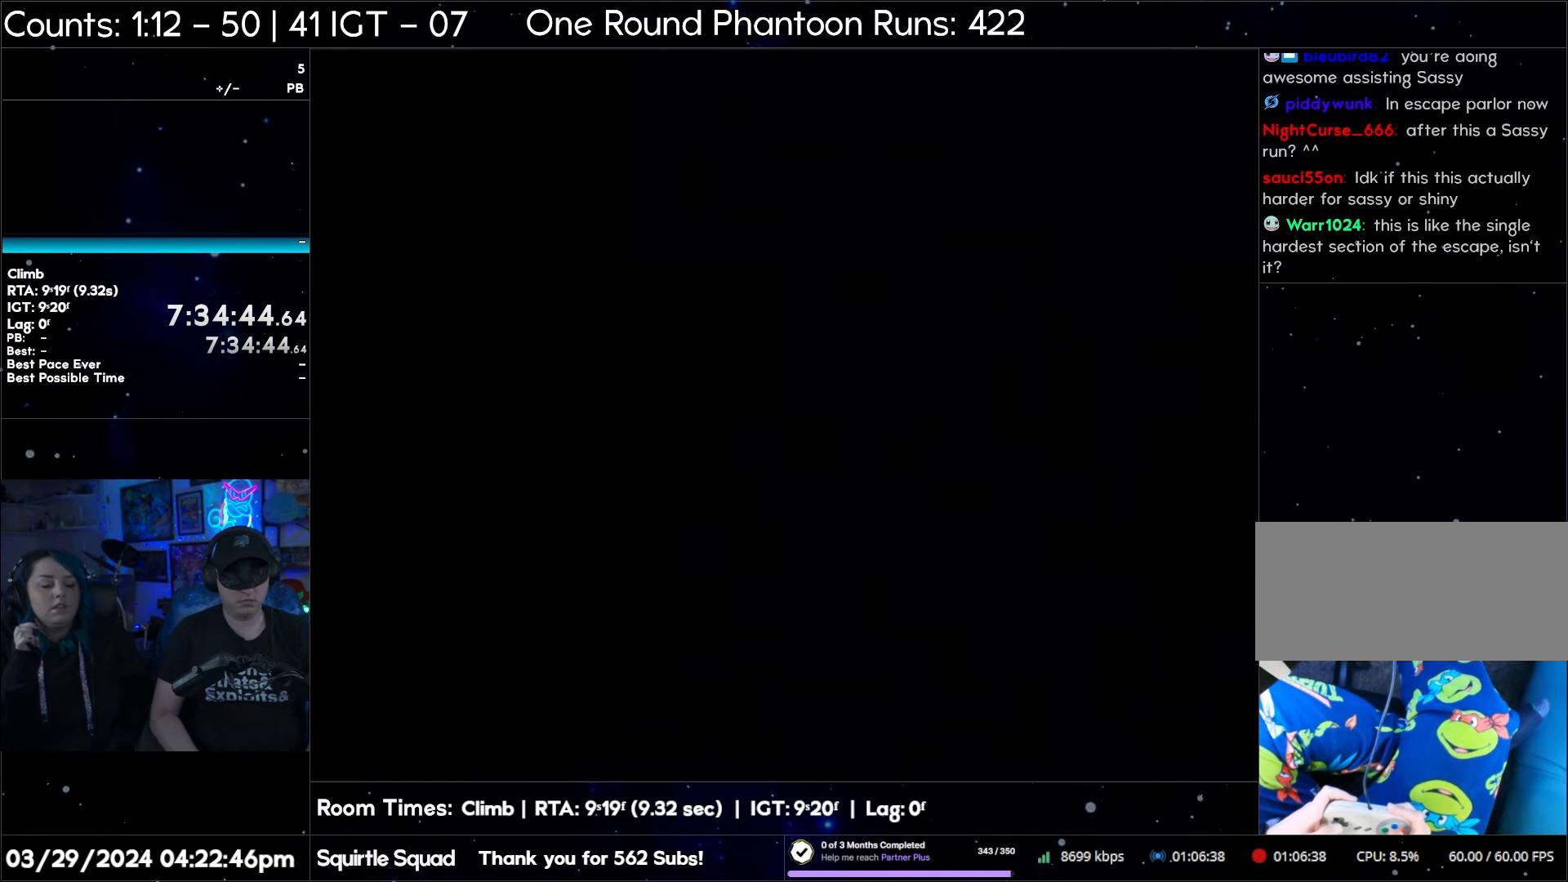
{"buttons": ["R1"], "events": []}
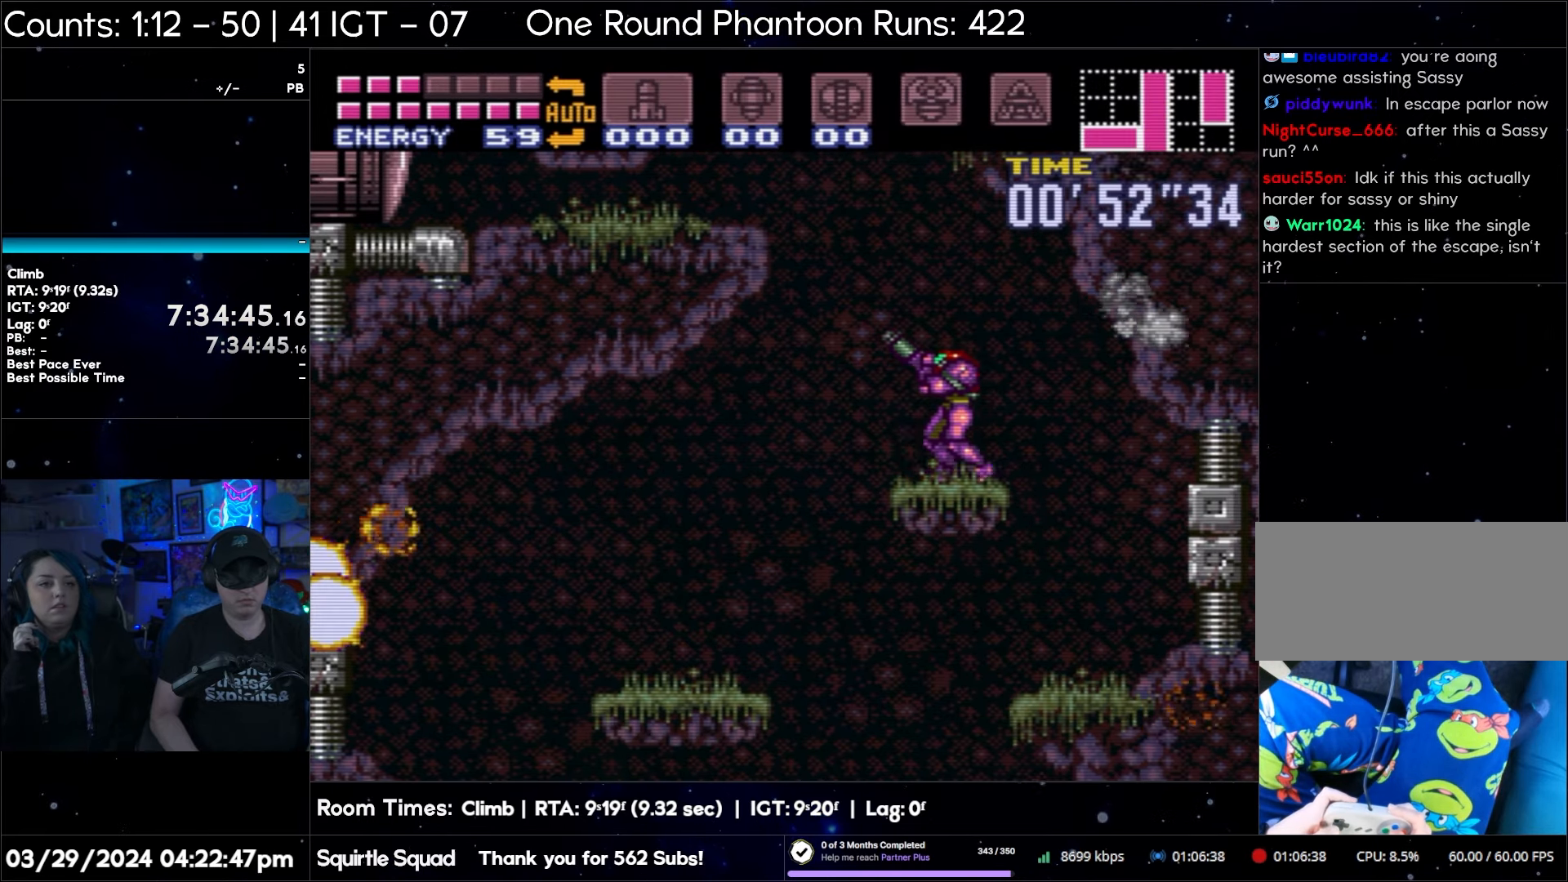
{"buttons": ["R1"], "events": [[50, "DPAD_LEFT", "down"], [117, "DPAD_LEFT", "up"], [217, "DPAD_LEFT", "down"], [300, "DPAD_LEFT", "up"], [367, "DPAD_LEFT", "down"], [467, "DPAD_LEFT", "up"]]}
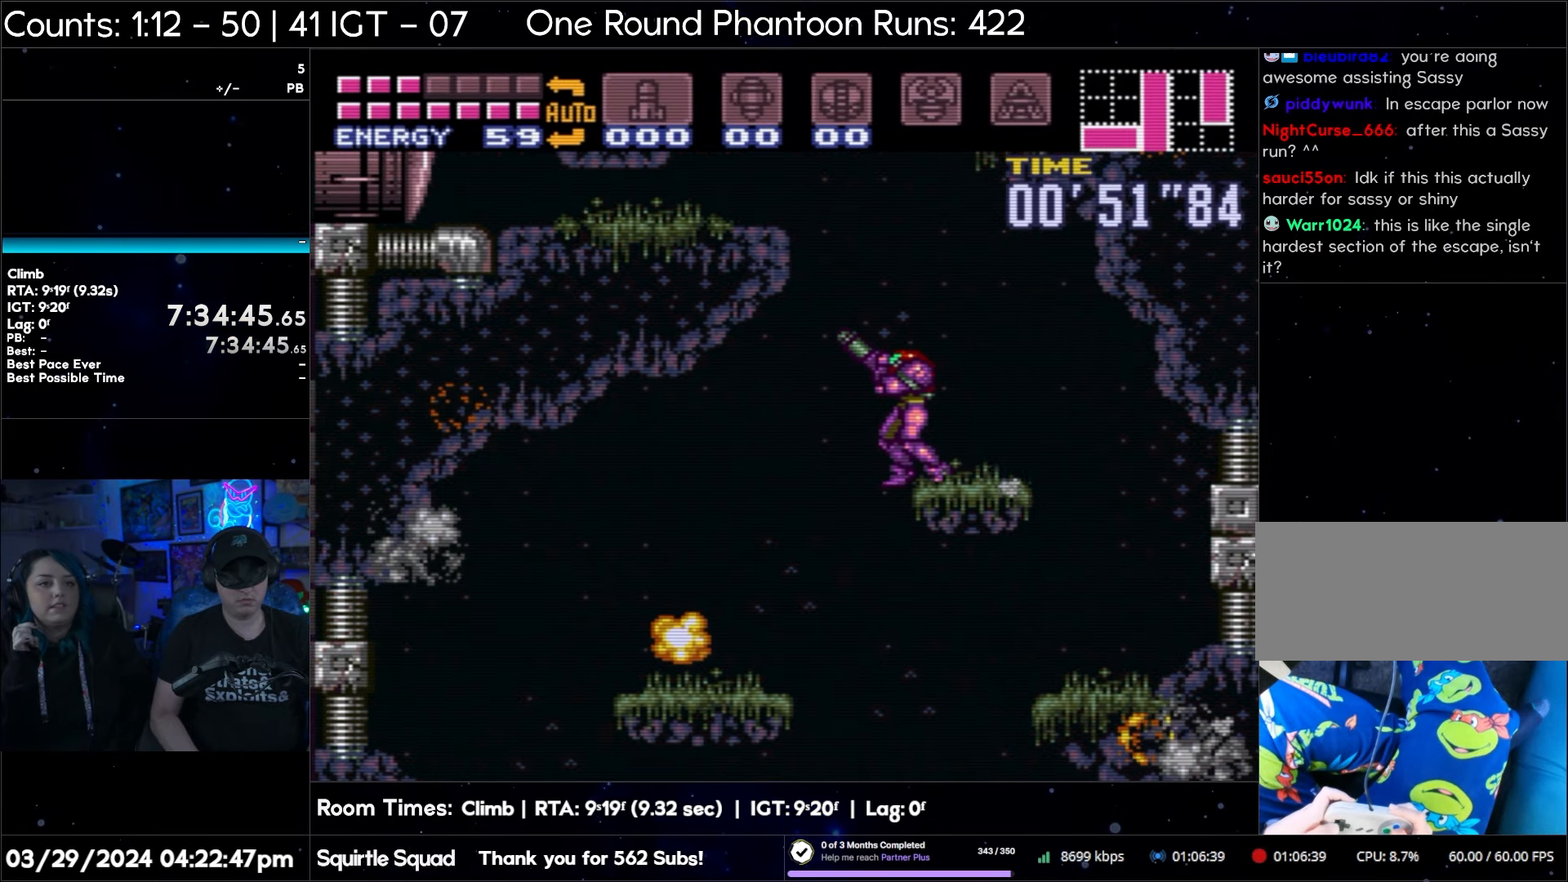
{"buttons": ["START"], "events": [[117, "R1", "up"], [183, "START", "down"]]}
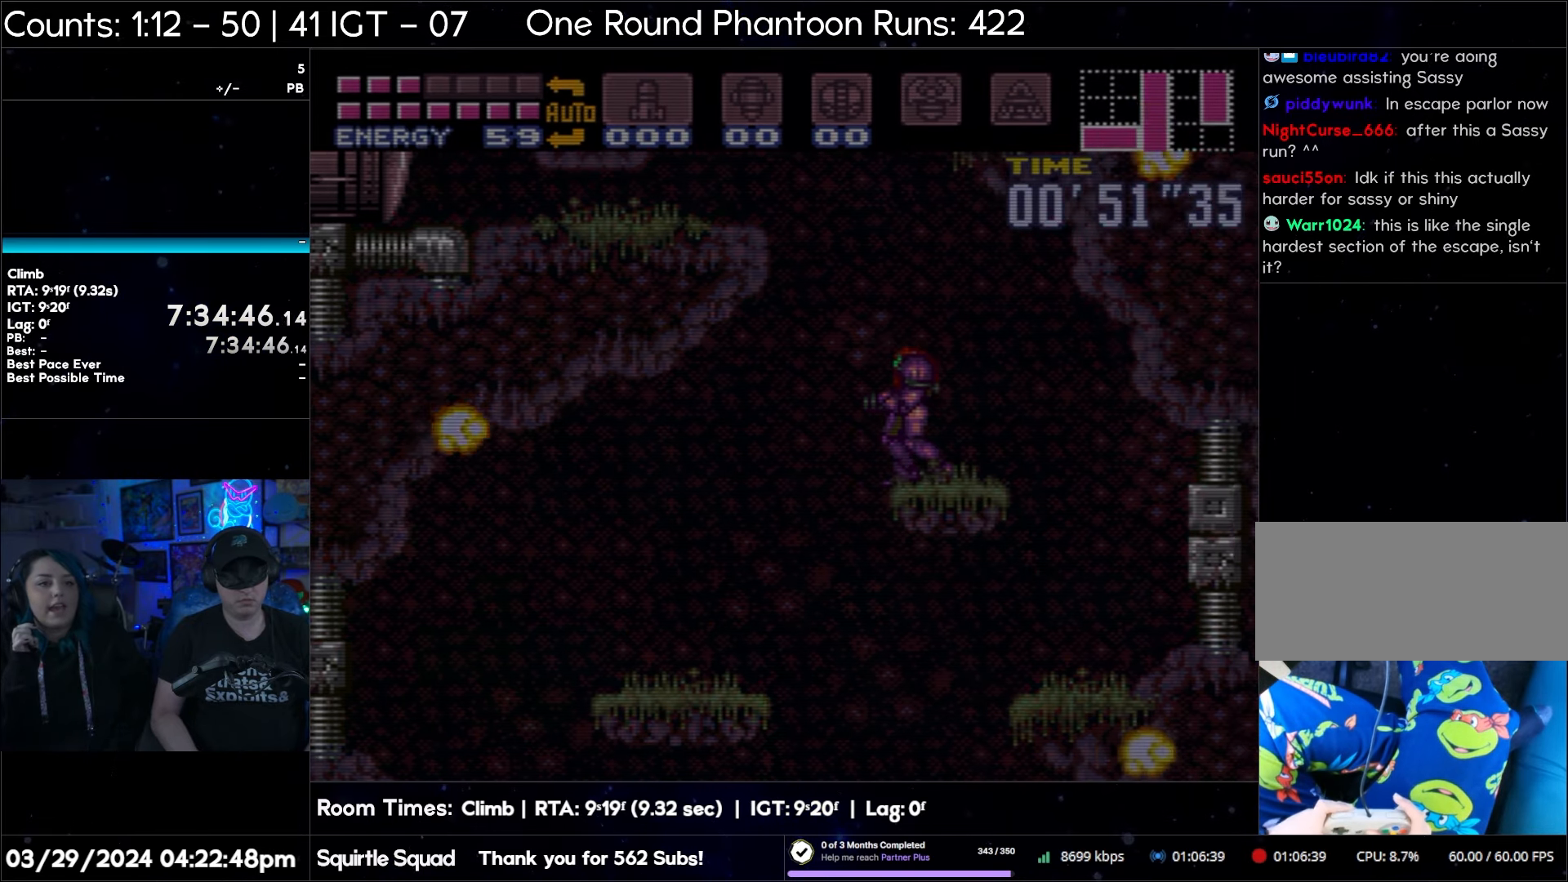
{"buttons": [], "events": [[150, "START", "up"]]}